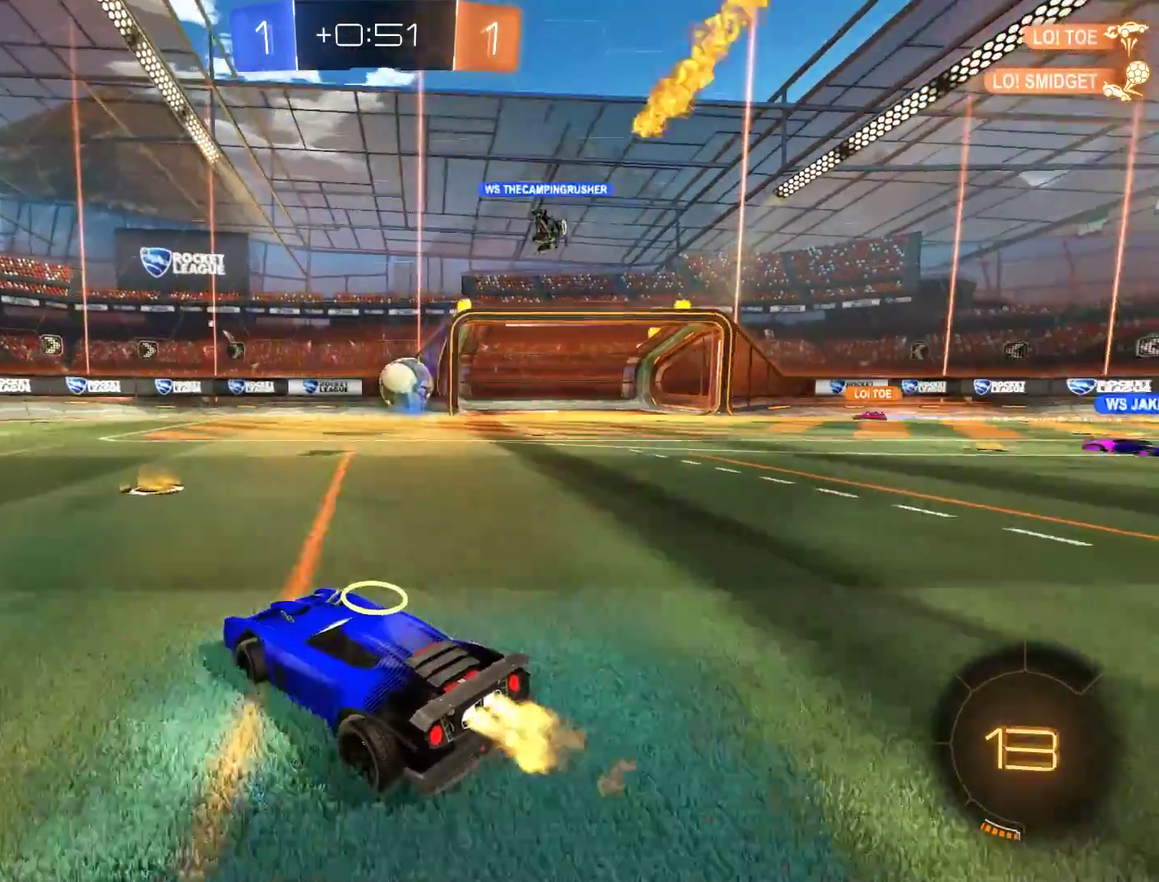
Gameplay with a controller (Xbox layout); each line is a JSON object with the inputs held at the frame after it. "events" lists button and stick changes between this image and that frame as [ms after this image, input, new state], when the widget could be followed in between.
{"buttons": ["B"], "left_stick": "left", "right_stick": "center"}
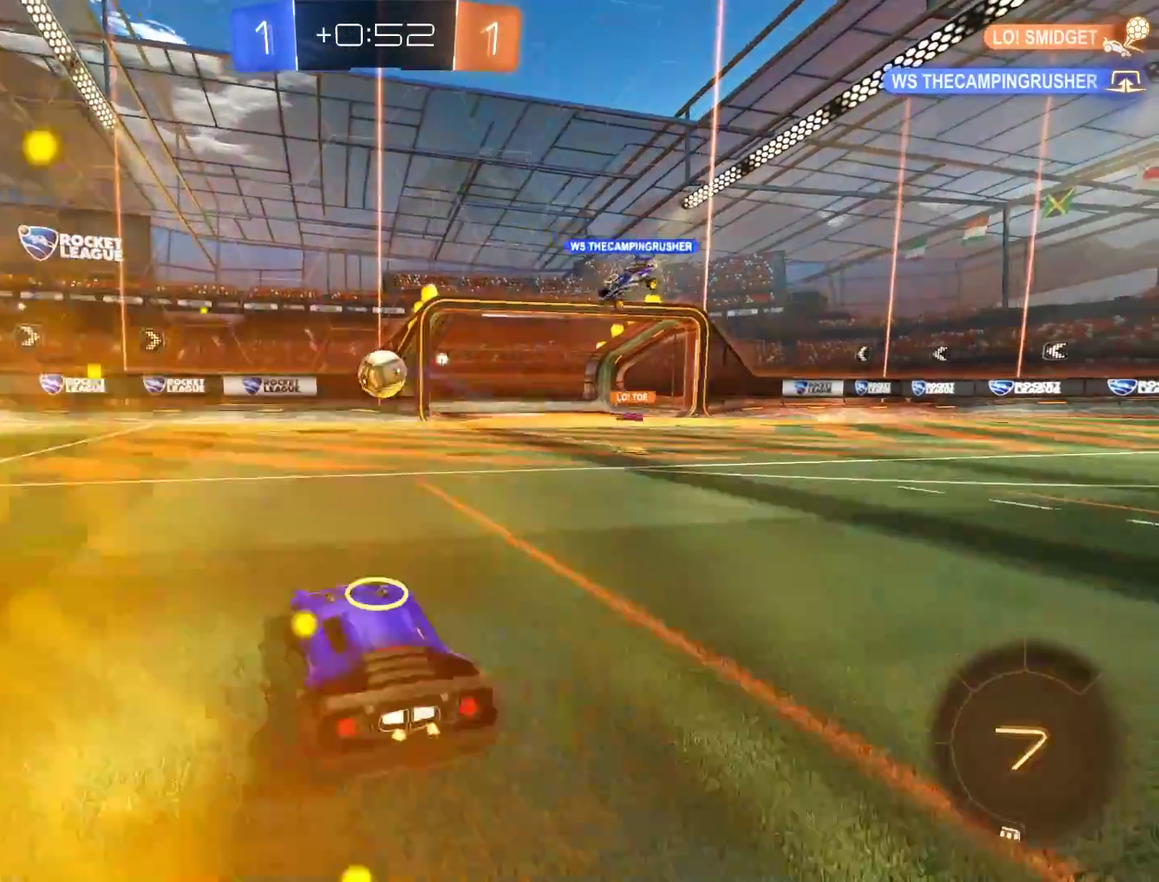
{"buttons": ["B"], "left_stick": "down-left", "right_stick": "center"}
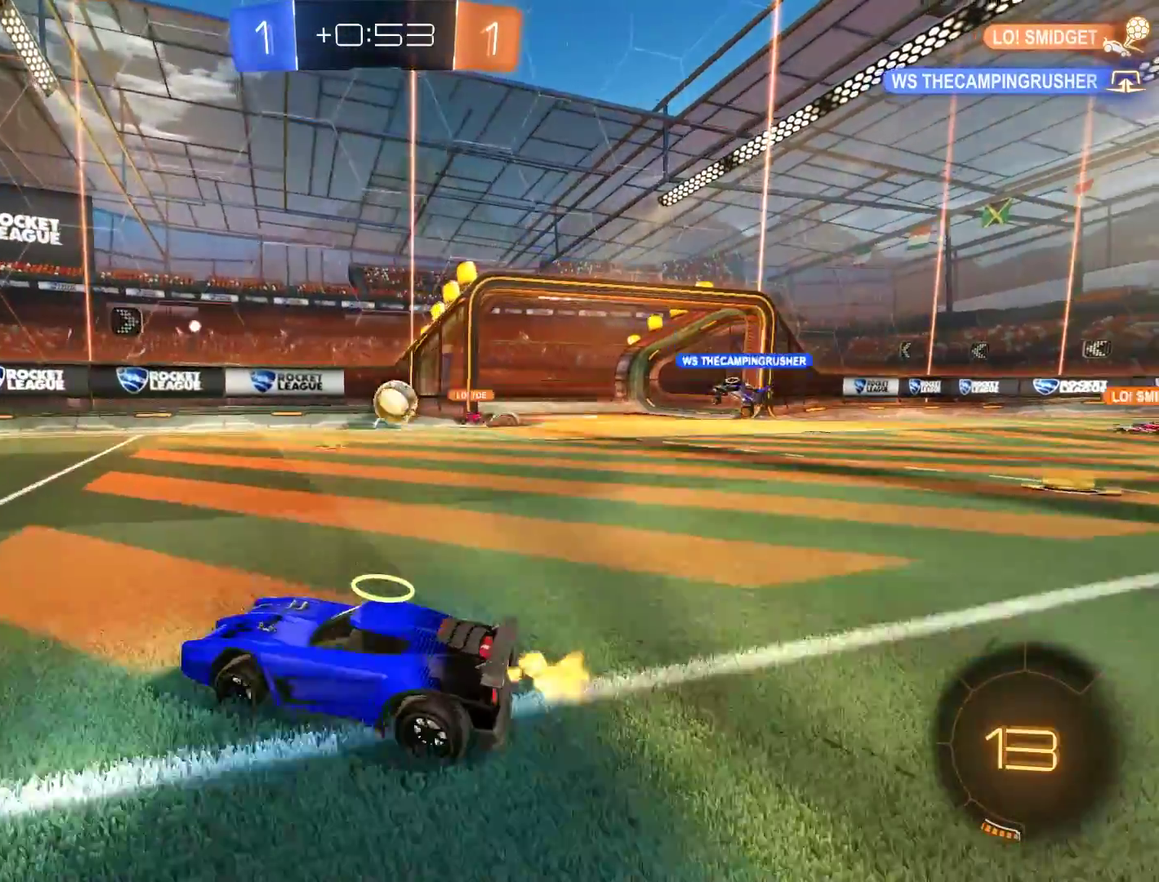
{"buttons": ["B"], "left_stick": "down-left", "right_stick": "center", "events": []}
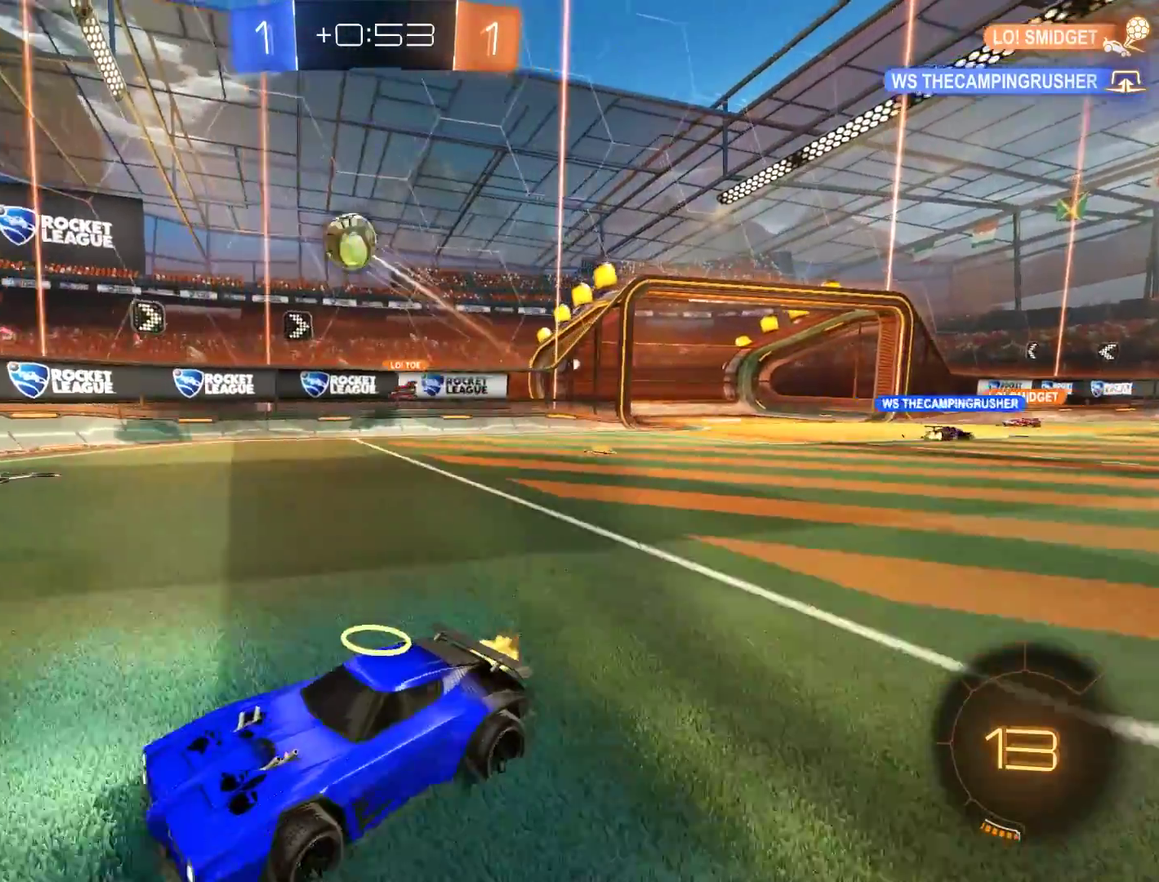
{"buttons": ["B"], "left_stick": "center", "right_stick": "center", "events": [[83, "left_stick", "center"], [183, "R2", "down"], [383, "R2", "up"]]}
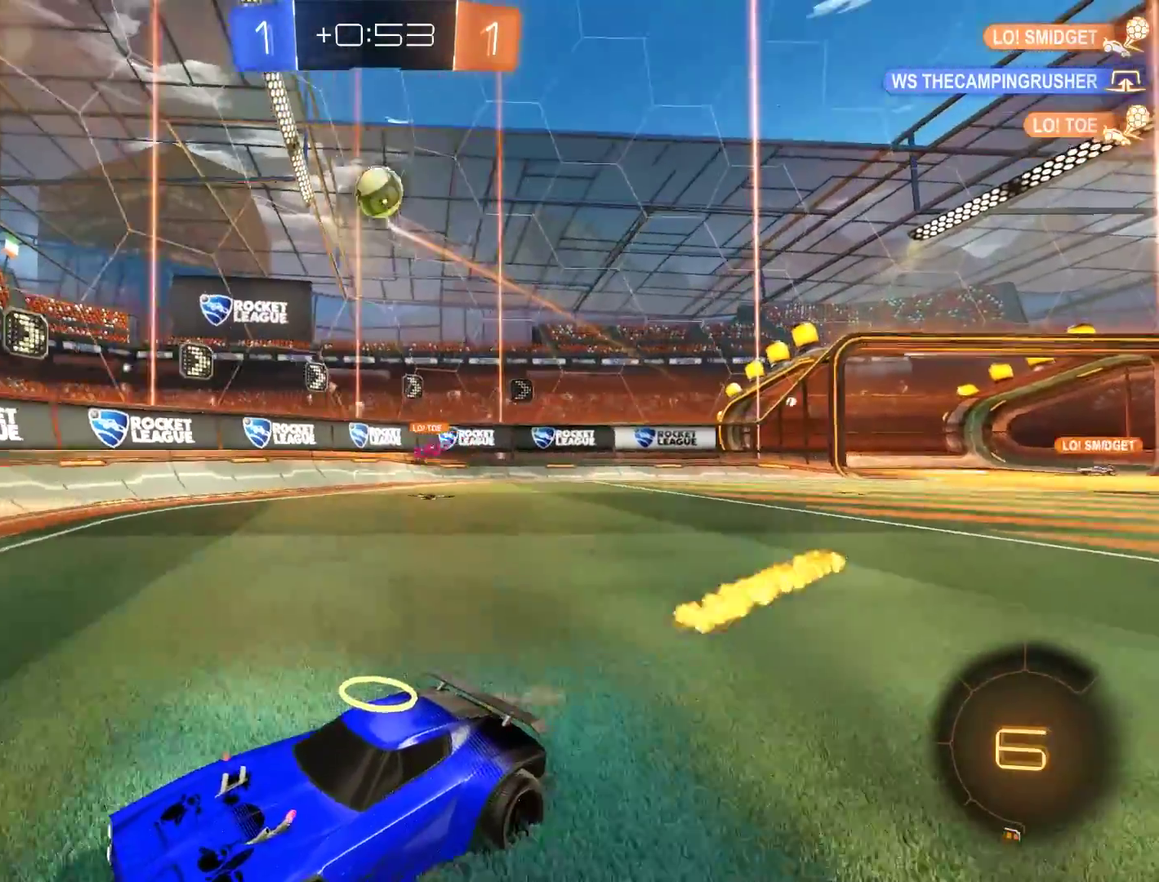
{"buttons": ["B"], "left_stick": "right", "right_stick": "center", "events": [[483, "left_stick", "right"]]}
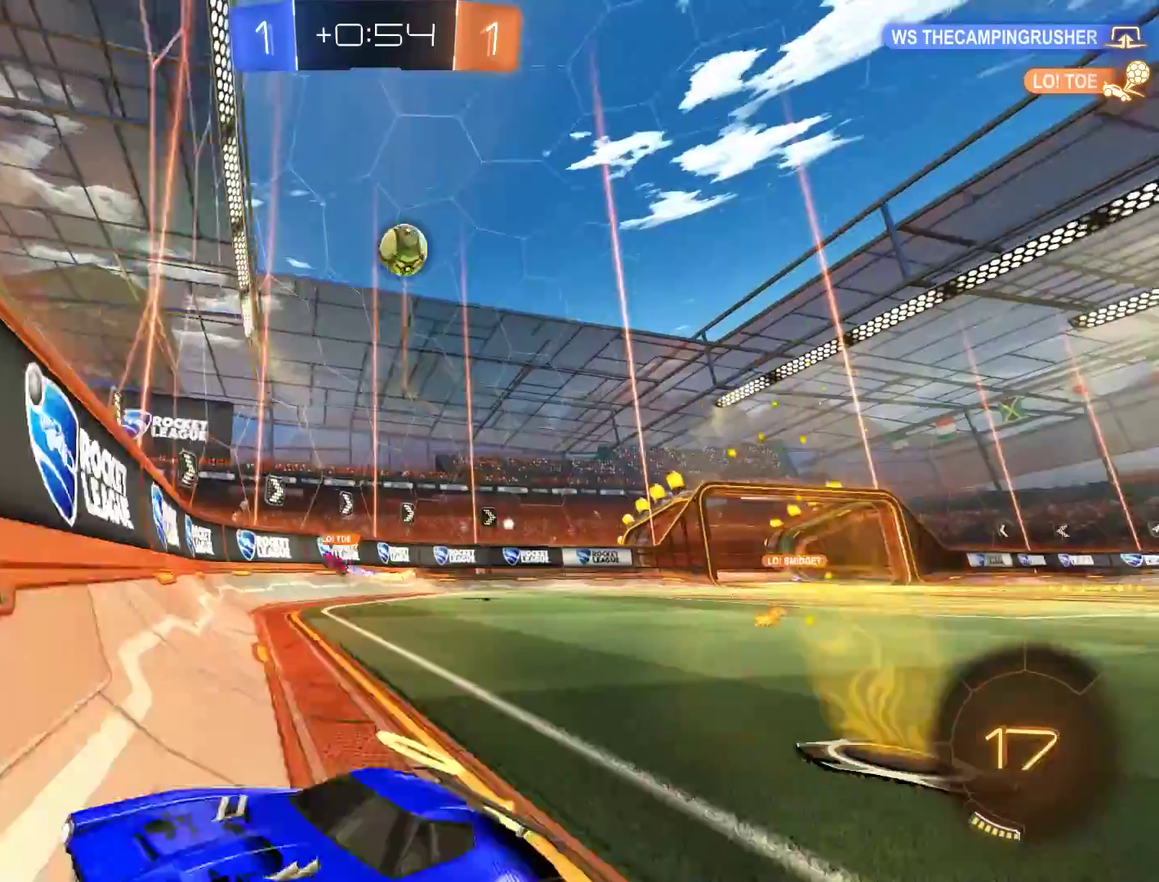
{"buttons": ["B"], "left_stick": "right", "right_stick": "center", "events": [[283, "left_stick", "center"], [483, "left_stick", "right"]]}
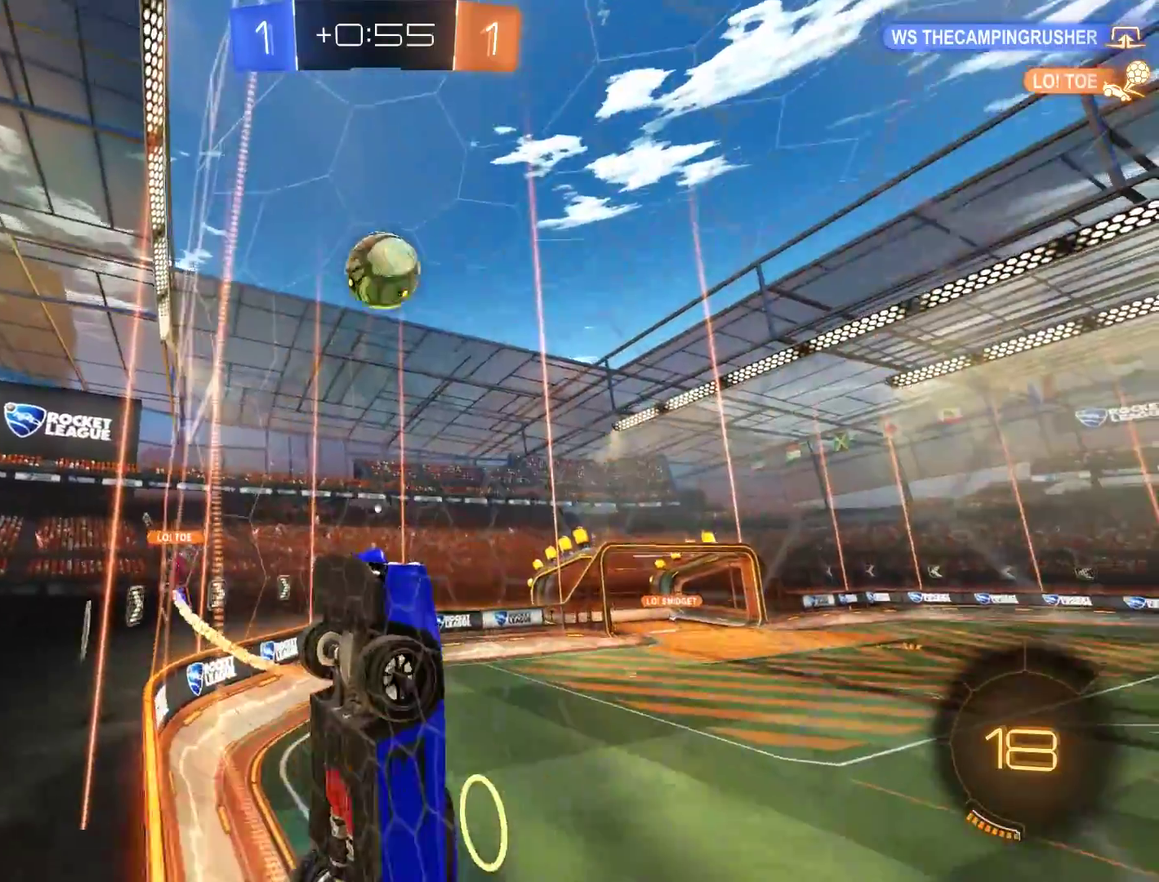
{"buttons": ["B", "L2", "R2"], "left_stick": "down-right", "right_stick": "center", "events": [[117, "left_stick", "center"], [150, "R2", "down"], [183, "left_stick", "down"], [217, "A", "down"], [217, "L2", "down"], [317, "left_stick", "center"], [383, "A", "up"], [483, "left_stick", "down-right"]]}
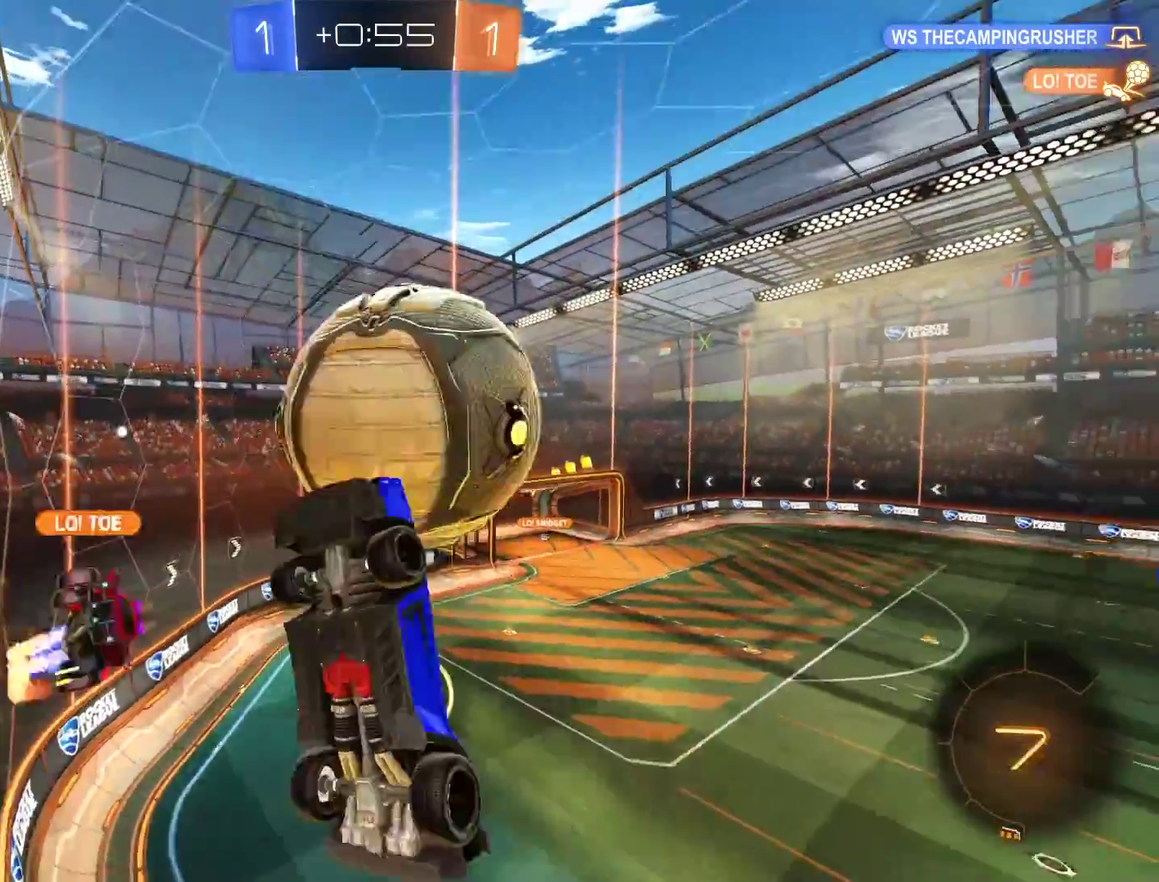
{"buttons": ["L2"], "left_stick": "right", "right_stick": "center", "events": [[17, "R2", "up"], [217, "B", "up"], [217, "left_stick", "left"], [250, "L2", "up"], [367, "left_stick", "center"], [483, "L2", "down"], [483, "left_stick", "right"]]}
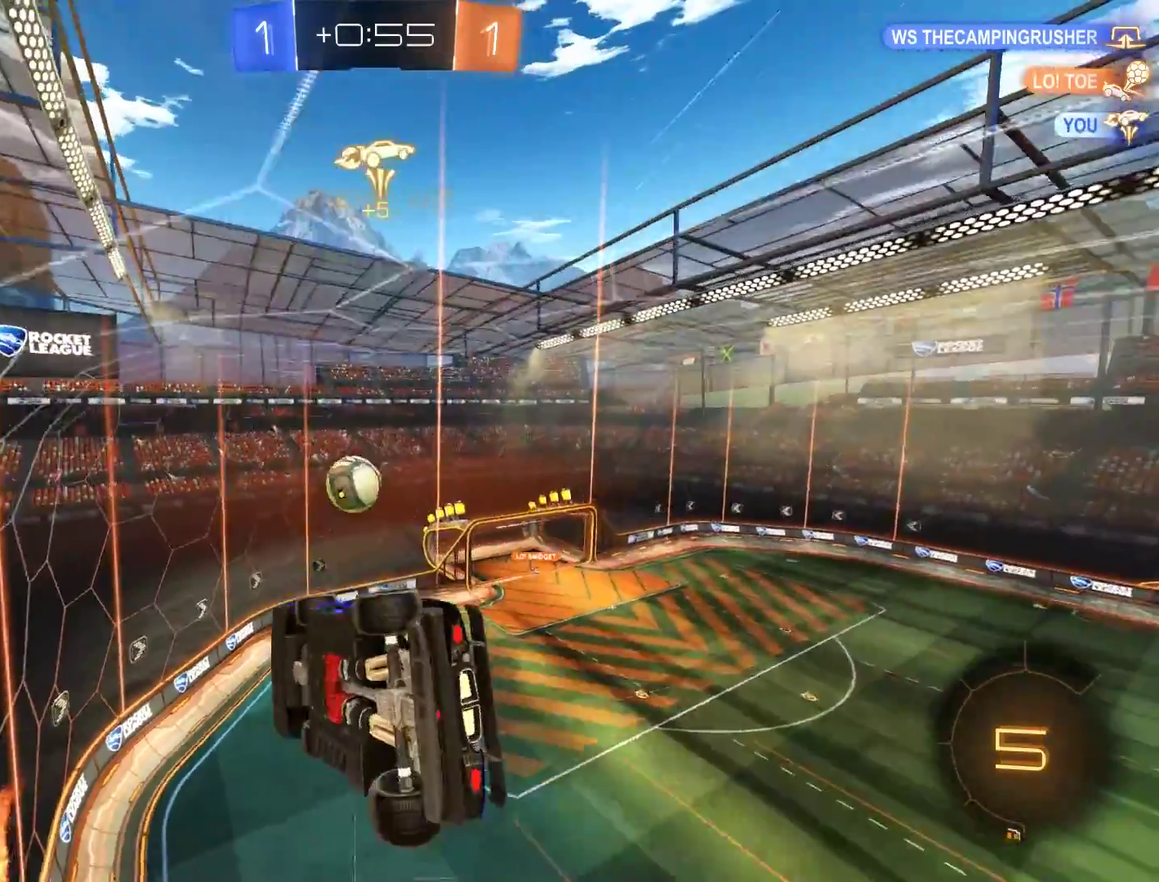
{"buttons": ["L2"], "left_stick": "center", "right_stick": "center", "events": [[50, "B", "down"], [50, "left_stick", "up-right"], [217, "L2", "up"], [250, "left_stick", "center"], [350, "B", "up"], [383, "L2", "down"]]}
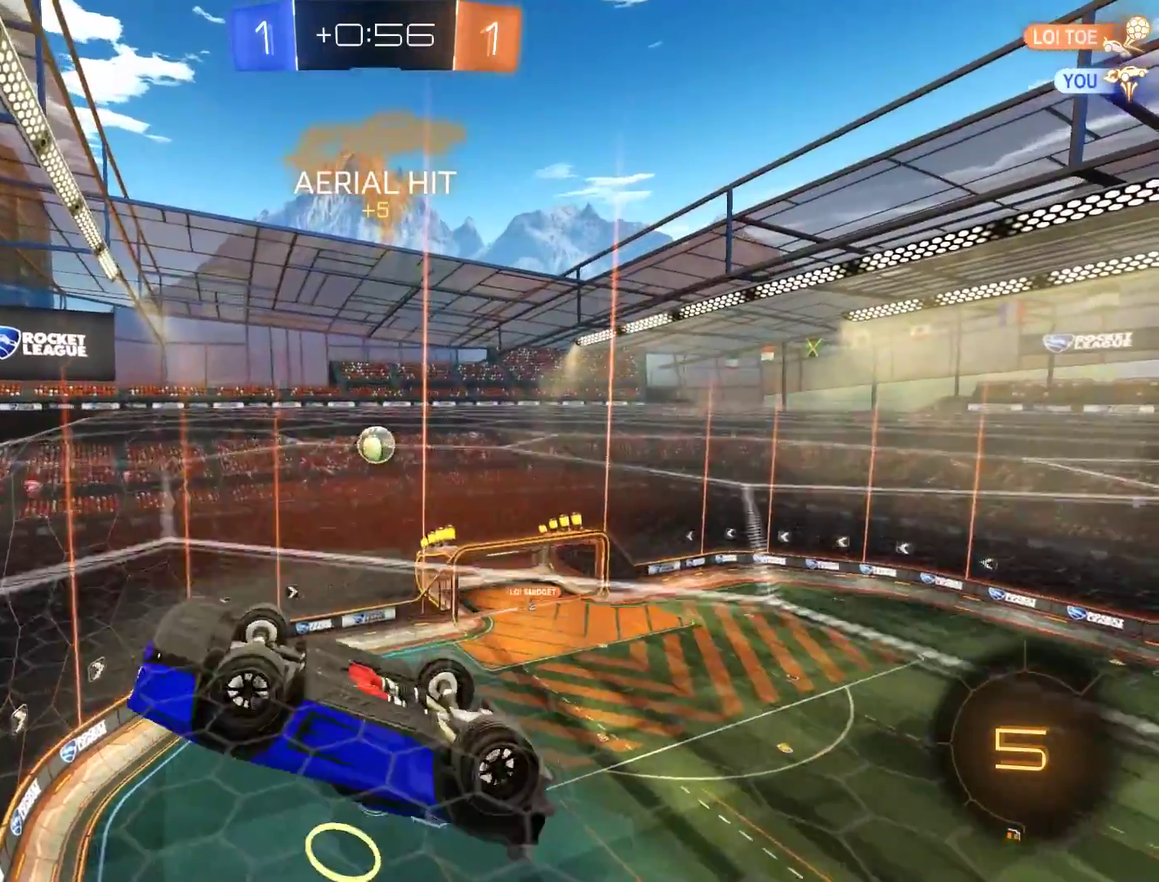
{"buttons": ["L2"], "left_stick": "down-left", "right_stick": "center", "events": [[383, "left_stick", "down-left"]]}
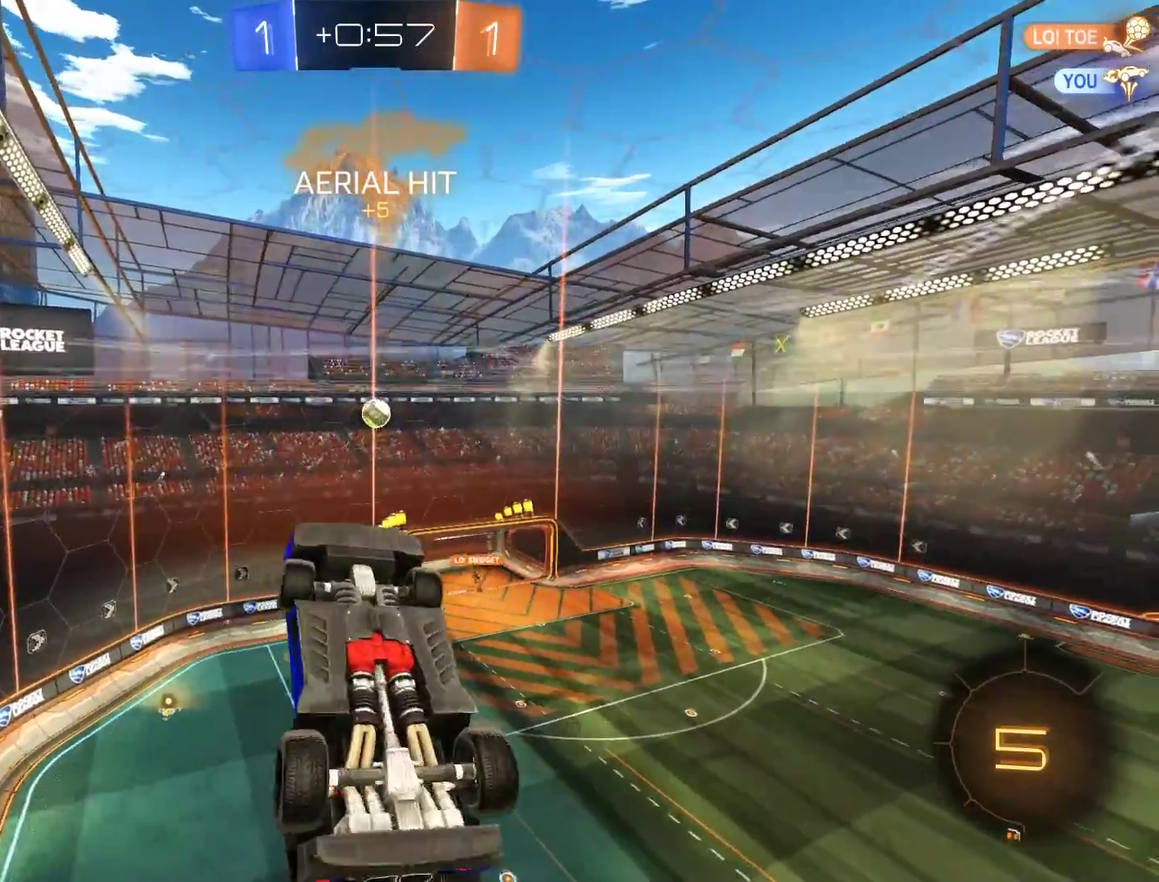
{"buttons": ["L2"], "left_stick": "left", "right_stick": "center", "events": [[417, "left_stick", "left"]]}
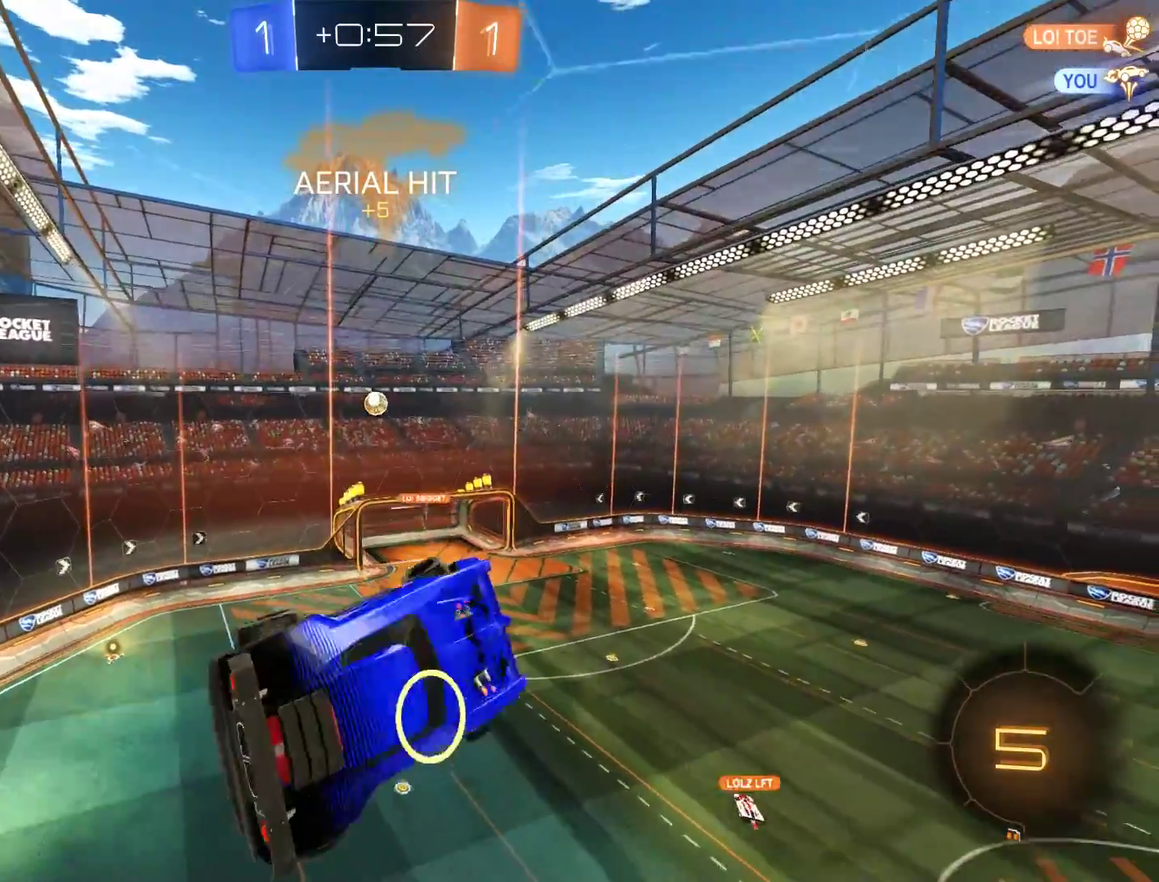
{"buttons": ["B"], "left_stick": "center", "right_stick": "center", "events": [[17, "L2", "up"], [83, "left_stick", "center"], [250, "B", "down"]]}
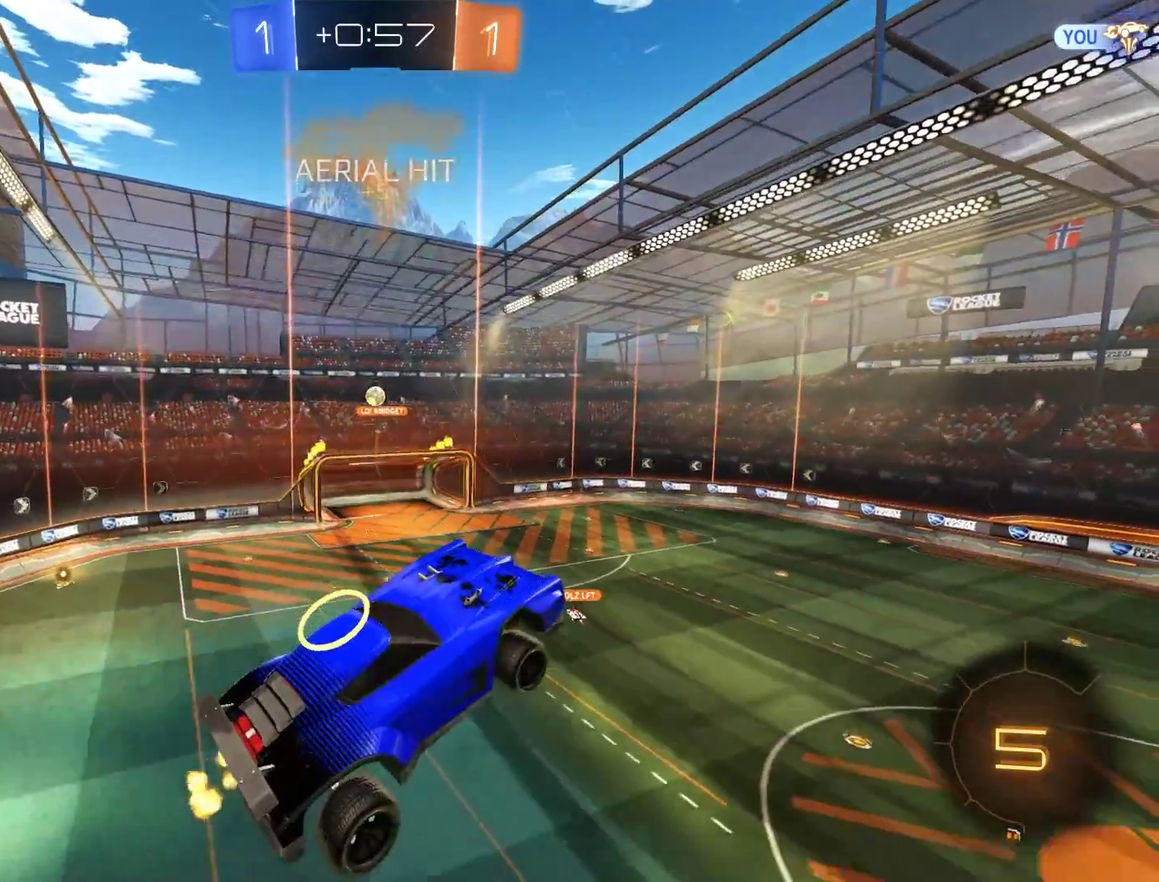
{"buttons": ["B"], "left_stick": "right", "right_stick": "center", "events": [[350, "left_stick", "right"]]}
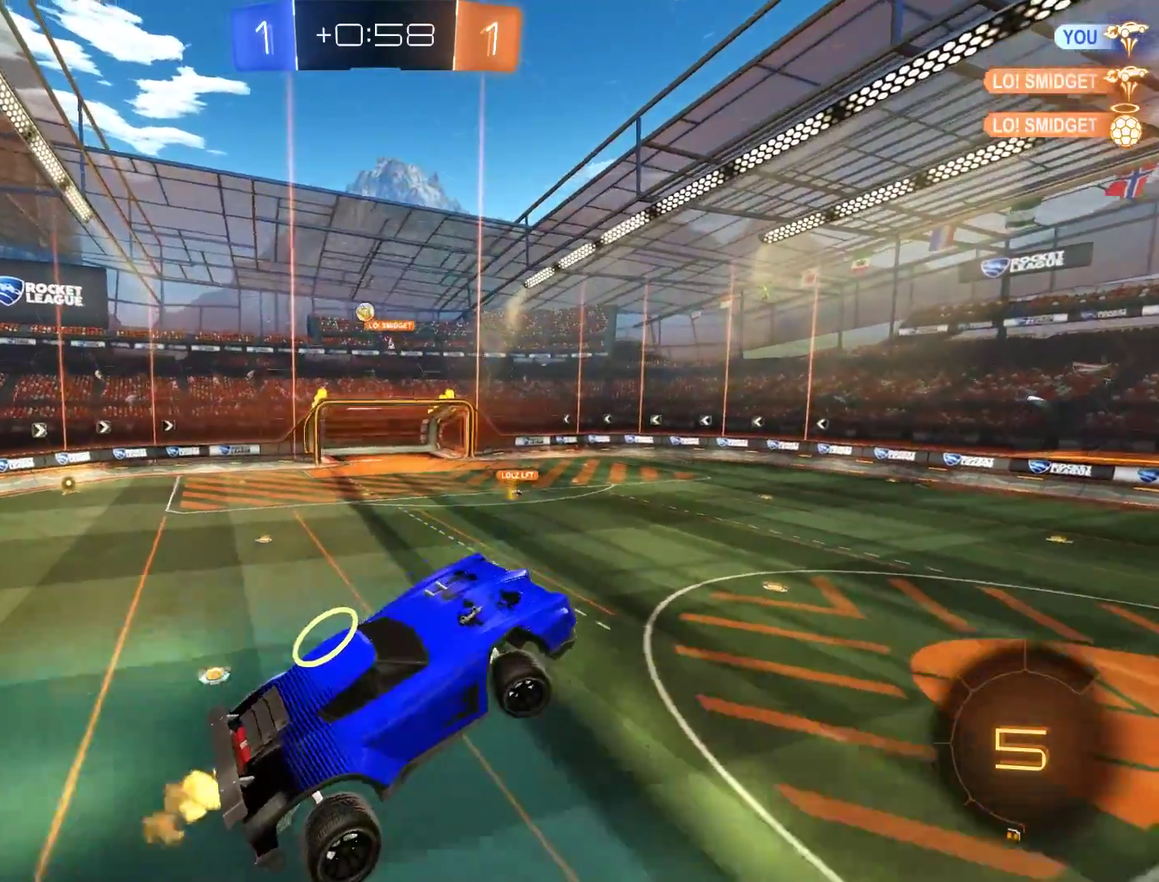
{"buttons": ["B"], "left_stick": "right", "right_stick": "center", "events": []}
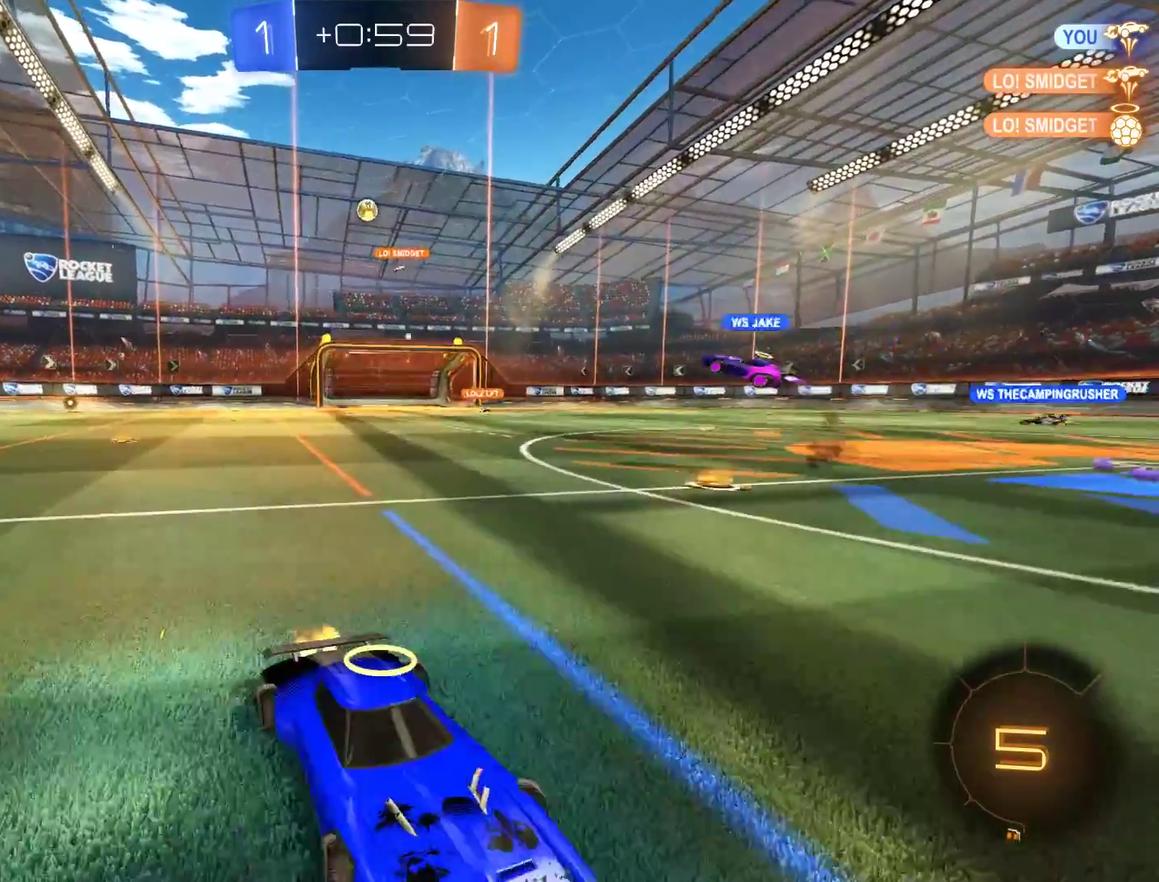
{"buttons": ["B"], "left_stick": "right", "right_stick": "center", "events": [[183, "Y", "down"], [283, "Y", "up"]]}
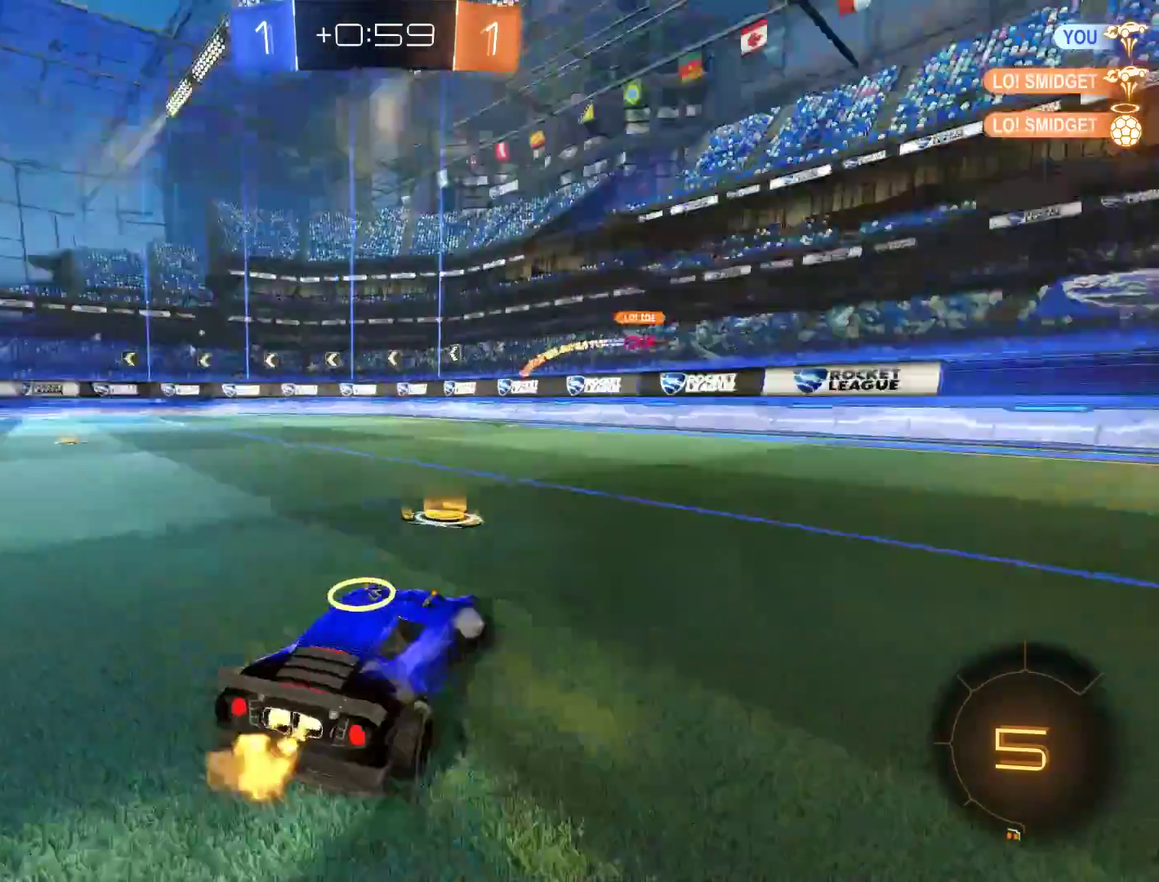
{"buttons": ["B"], "left_stick": "center", "right_stick": "center", "events": [[383, "left_stick", "center"]]}
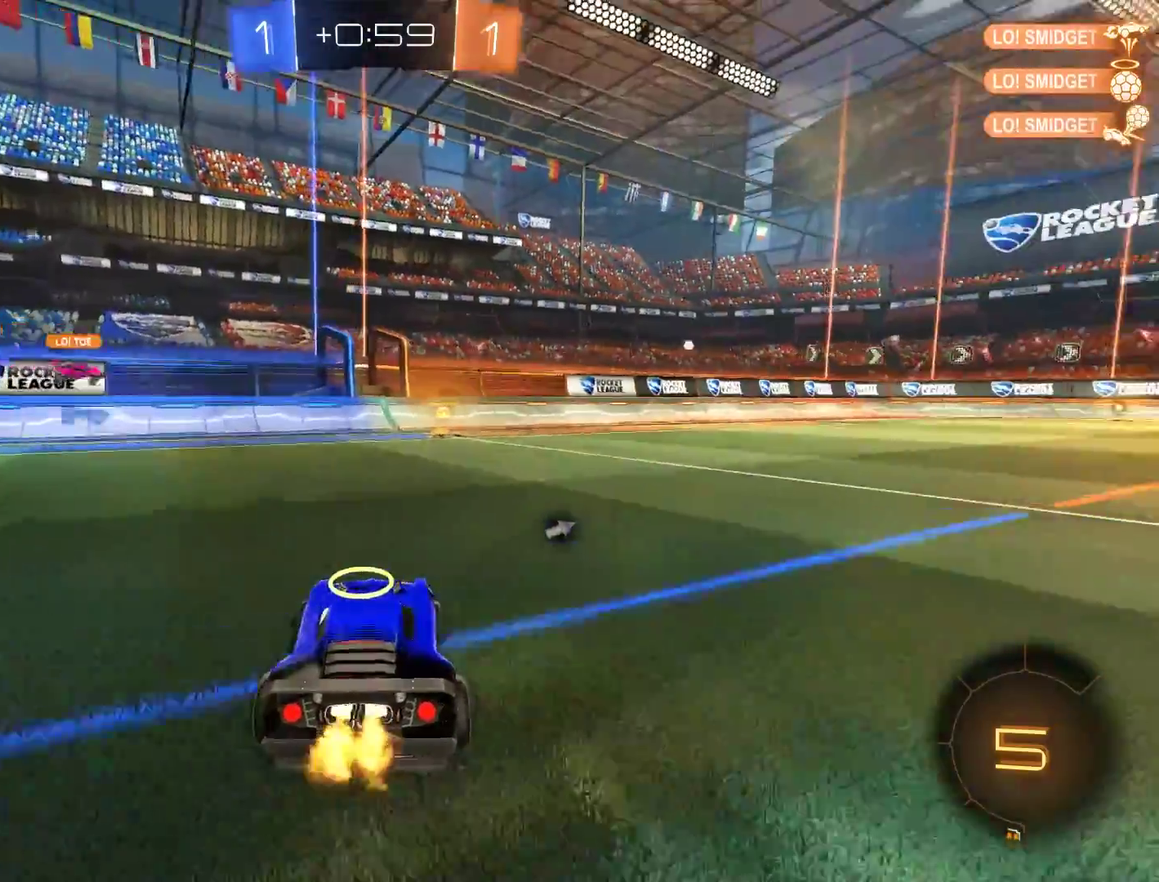
{"buttons": ["B"], "left_stick": "right", "right_stick": "center", "events": [[83, "Y", "down"], [183, "Y", "up"], [283, "Y", "down"], [350, "Y", "up"], [350, "left_stick", "right"]]}
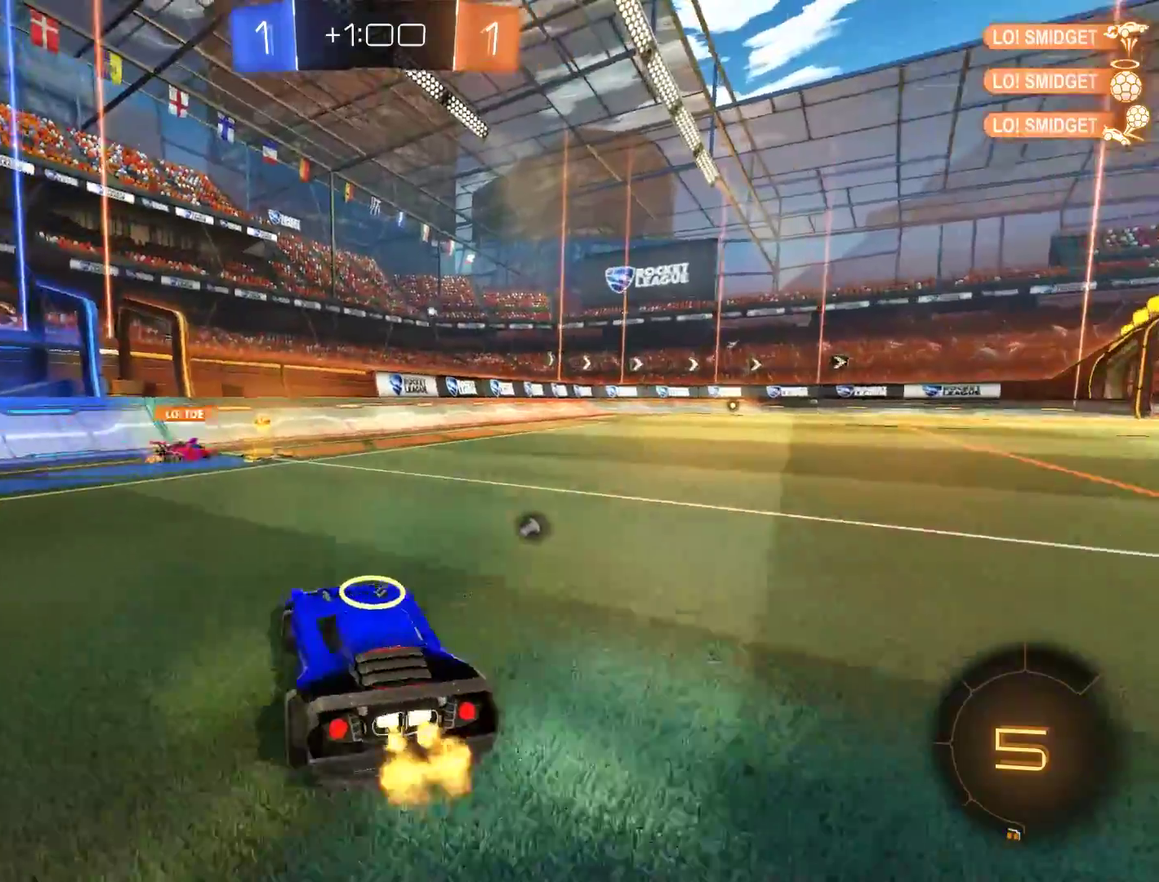
{"buttons": ["B"], "left_stick": "right", "right_stick": "center", "events": [[83, "Y", "down"], [217, "Y", "up"]]}
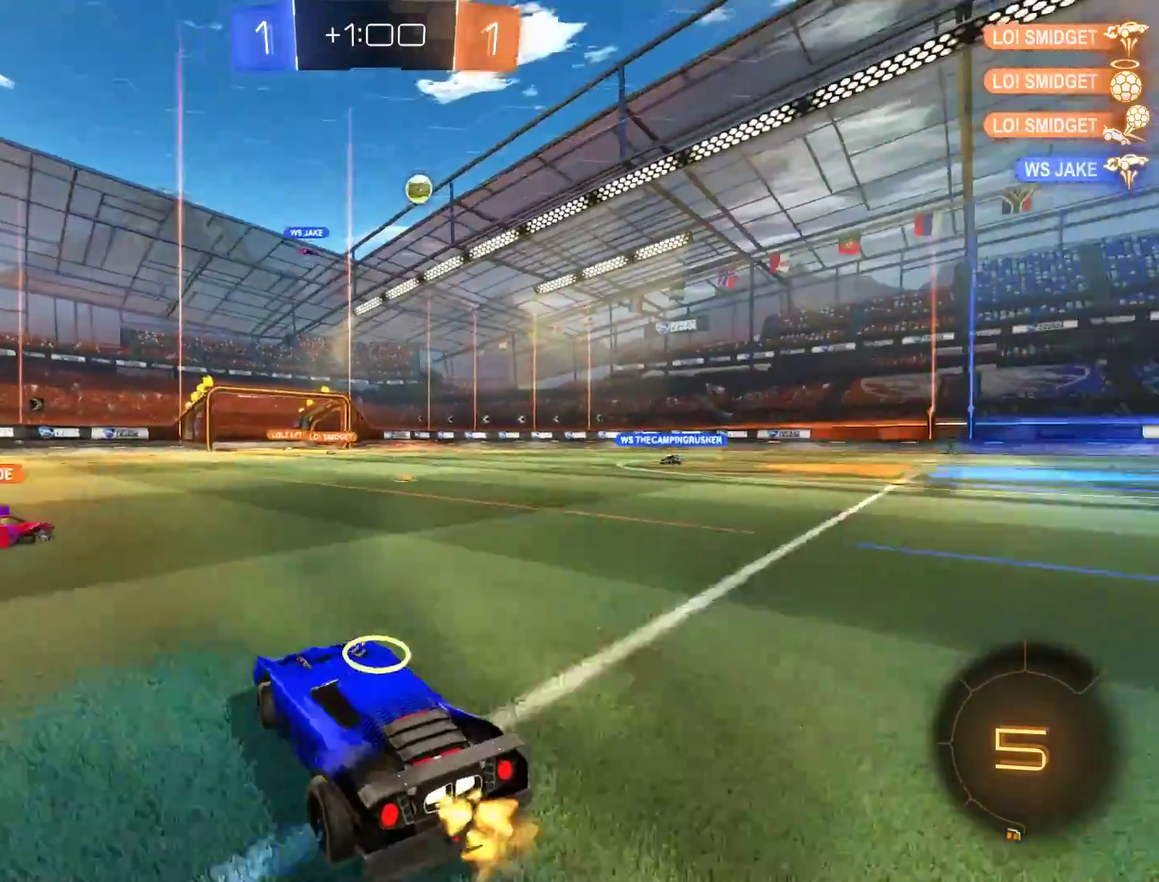
{"buttons": ["B"], "left_stick": "right", "right_stick": "center", "events": []}
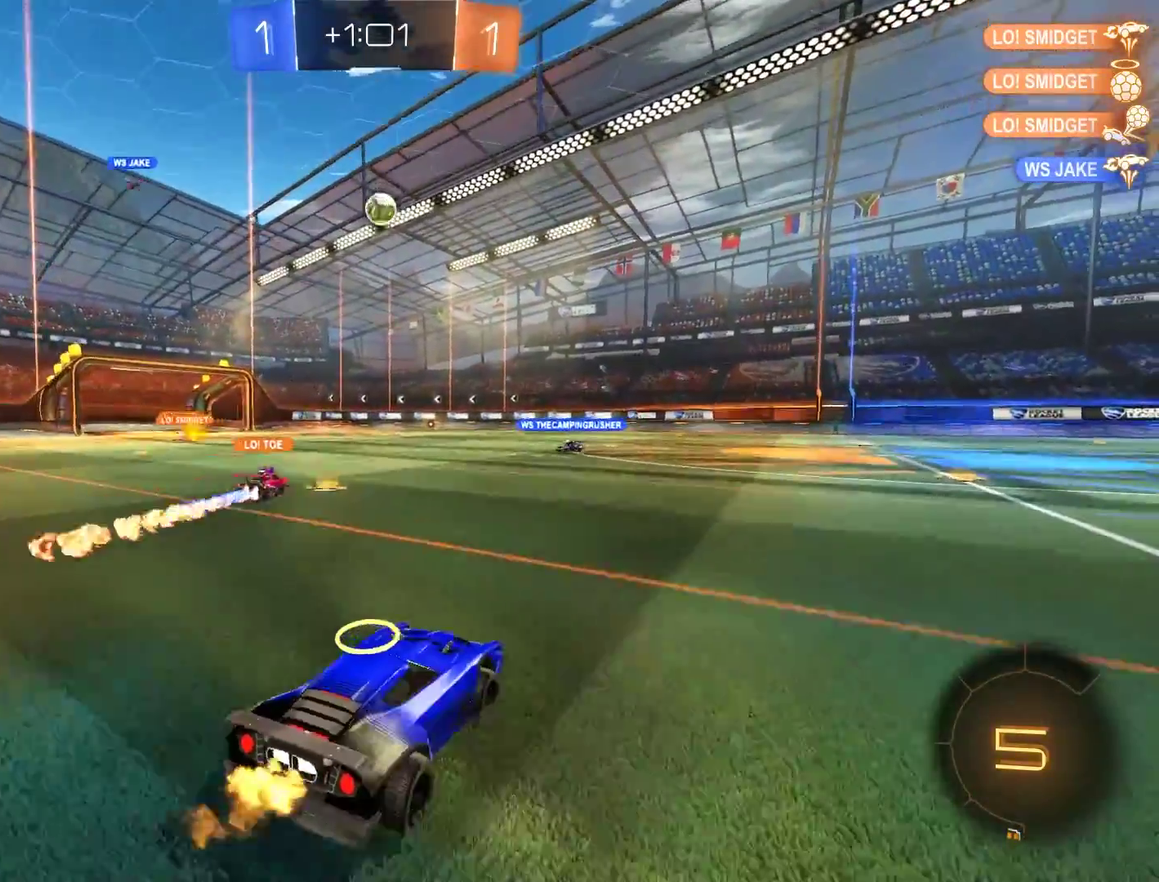
{"buttons": ["B"], "left_stick": "center", "right_stick": "center", "events": [[217, "left_stick", "center"], [383, "left_stick", "right"], [483, "left_stick", "center"]]}
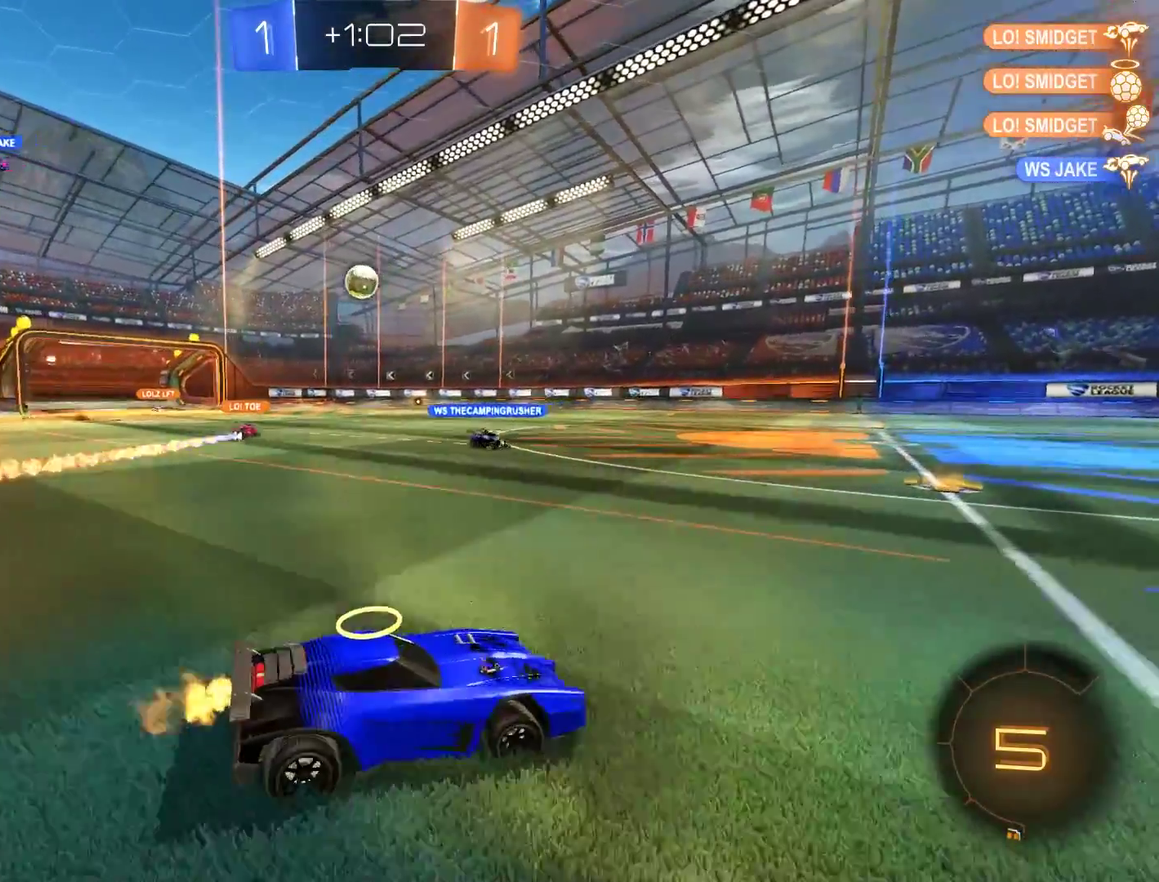
{"buttons": ["B"], "left_stick": "center", "right_stick": "center", "events": [[300, "left_stick", "right"], [350, "left_stick", "center"]]}
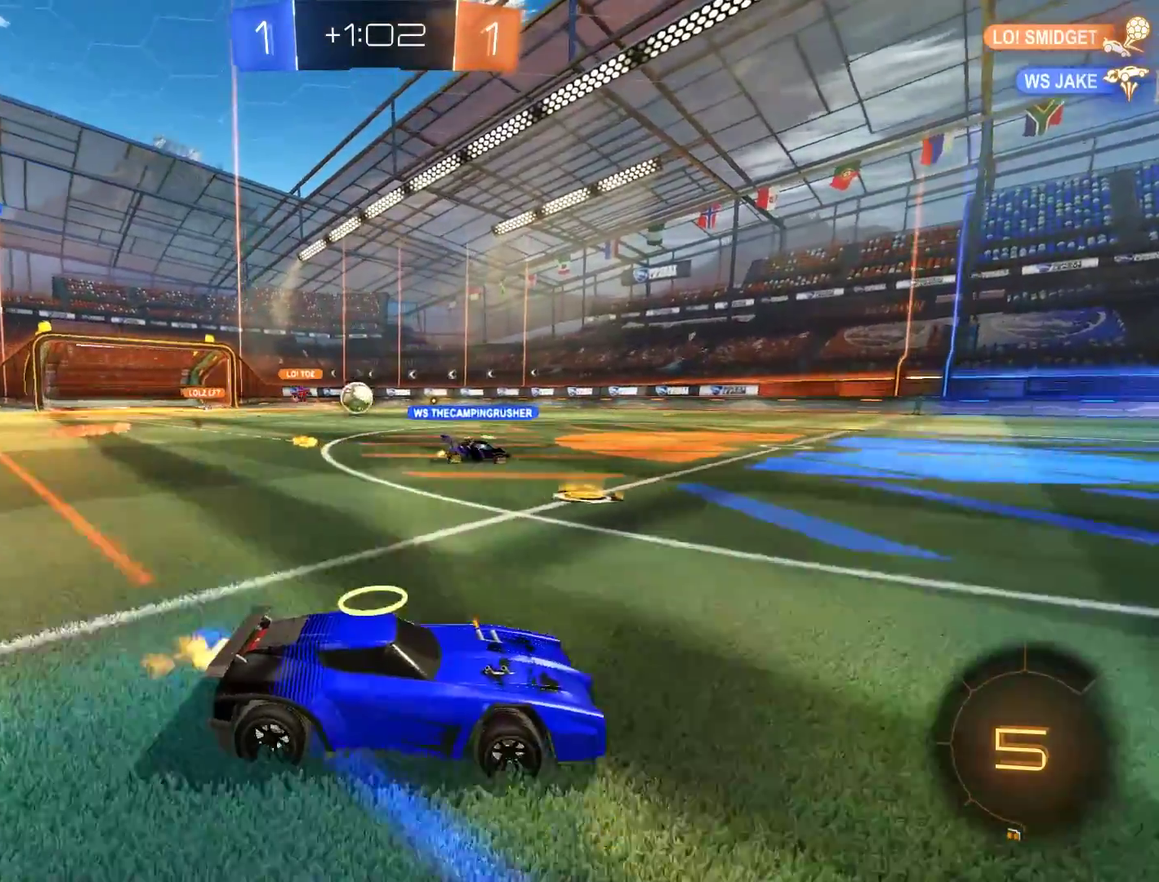
{"buttons": ["Y"], "left_stick": "center", "right_stick": "center"}